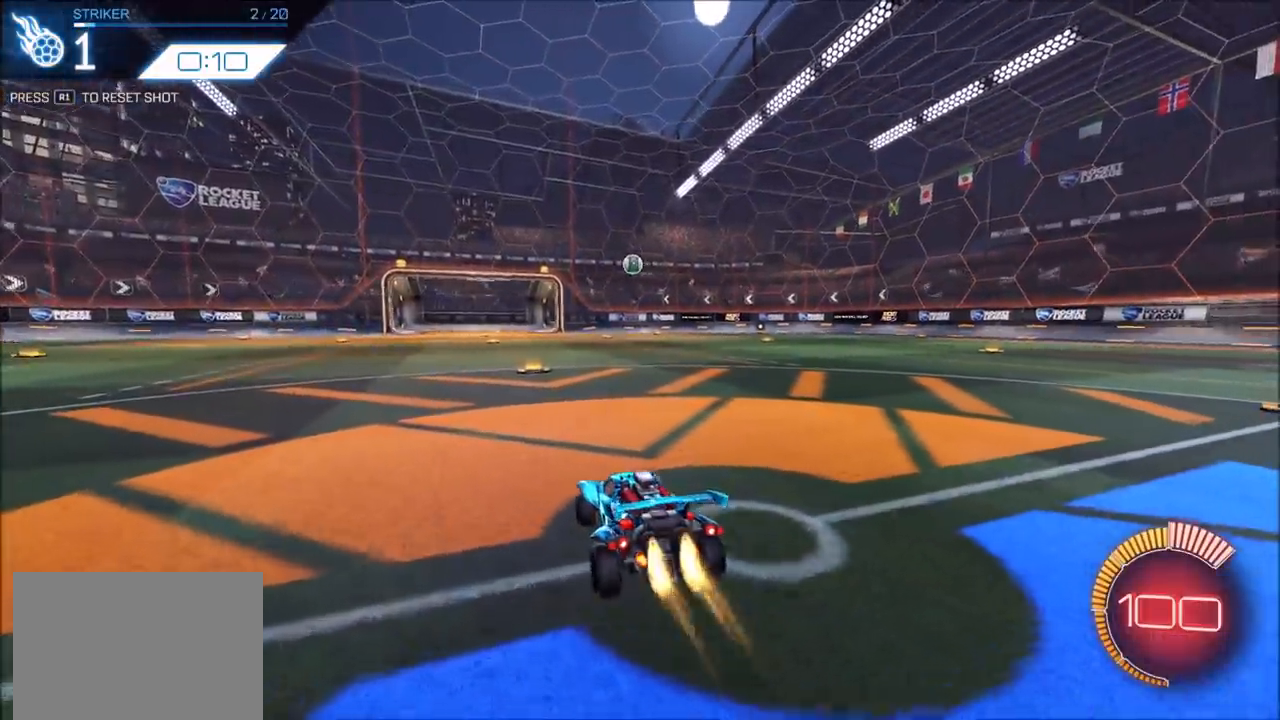
Gameplay with a controller (PlayStation layout); each line is a JSON object with the inputs held at the frame after it. "events" lists button and stick changes between this image and that frame as [ms after this image, input, new state], when the widget could be followed in between. Not read: R3.
{"buttons": ["CIRCLE", "R2"], "left_stick": "up-right", "right_stick": "center", "events": [[167, "left_stick", "left"], [200, "CIRCLE", "up"], [250, "left_stick", "center"], [333, "CIRCLE", "down"], [333, "left_stick", "up-right"]]}
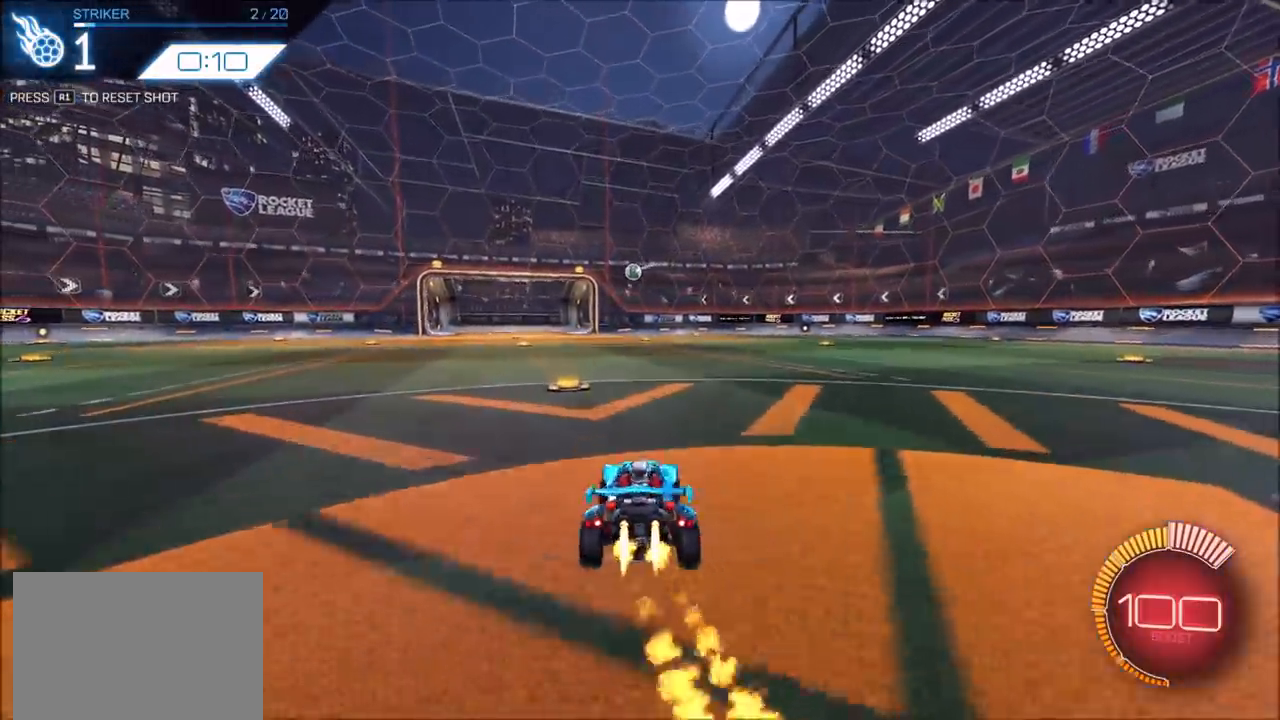
{"buttons": ["CIRCLE", "R2"], "left_stick": "left", "right_stick": "center", "events": [[183, "left_stick", "center"], [417, "left_stick", "left"]]}
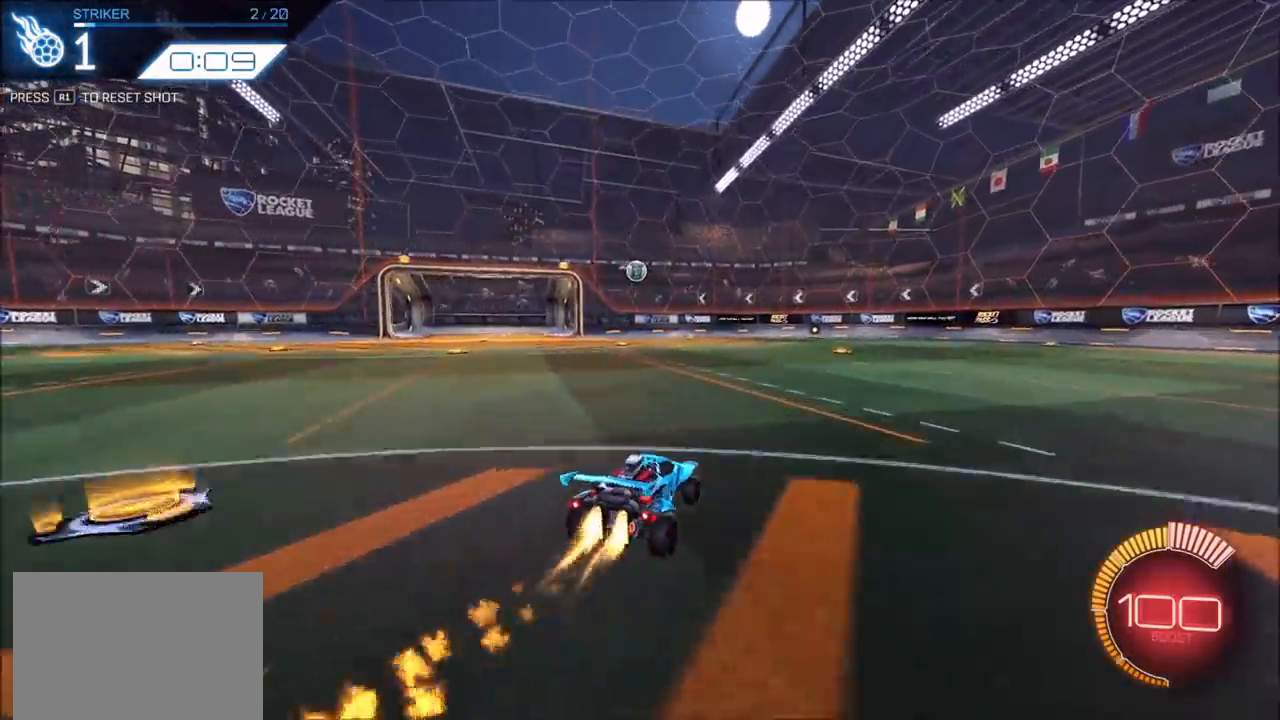
{"buttons": ["CIRCLE", "R2"], "left_stick": "center", "right_stick": "center", "events": [[17, "left_stick", "center"], [83, "CIRCLE", "up"], [200, "left_stick", "left"], [267, "left_stick", "center"], [467, "CIRCLE", "down"]]}
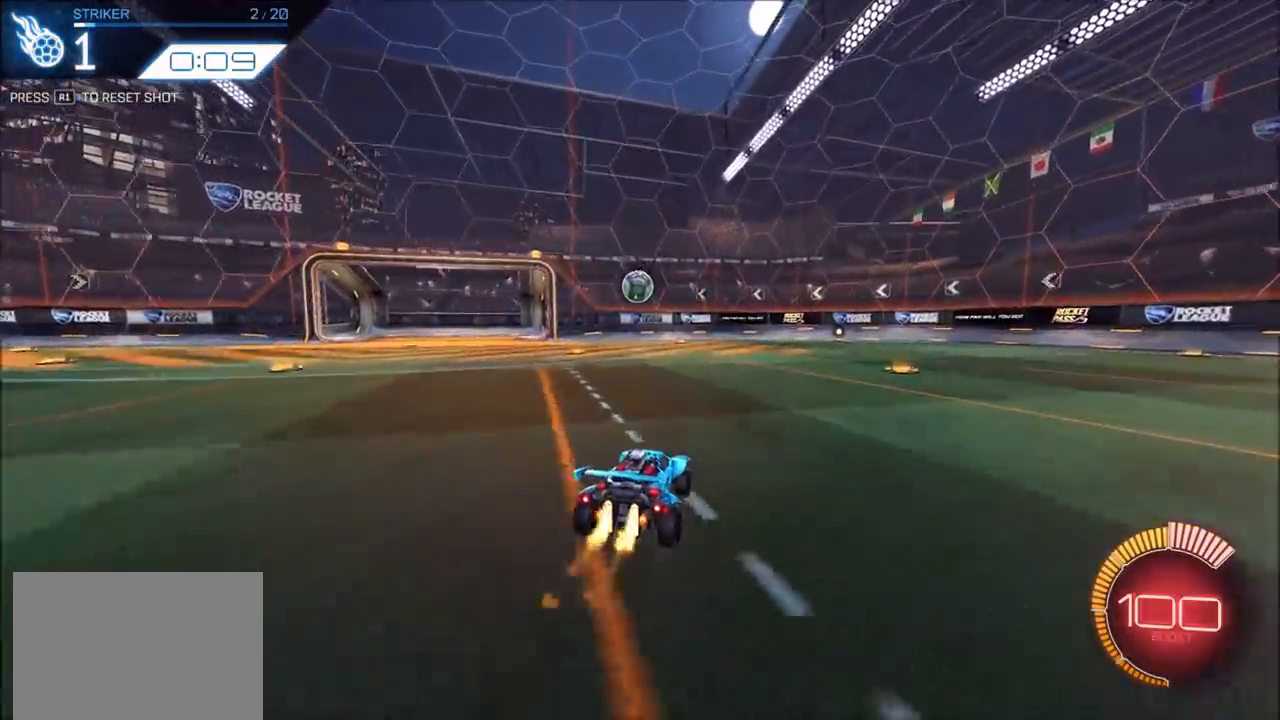
{"buttons": ["R2"], "left_stick": "center", "right_stick": "center", "events": [[67, "CROSS", "down"], [67, "left_stick", "down-right"], [150, "left_stick", "down-left"], [300, "CROSS", "up"], [350, "left_stick", "up-left"], [367, "CIRCLE", "up"], [450, "left_stick", "center"]]}
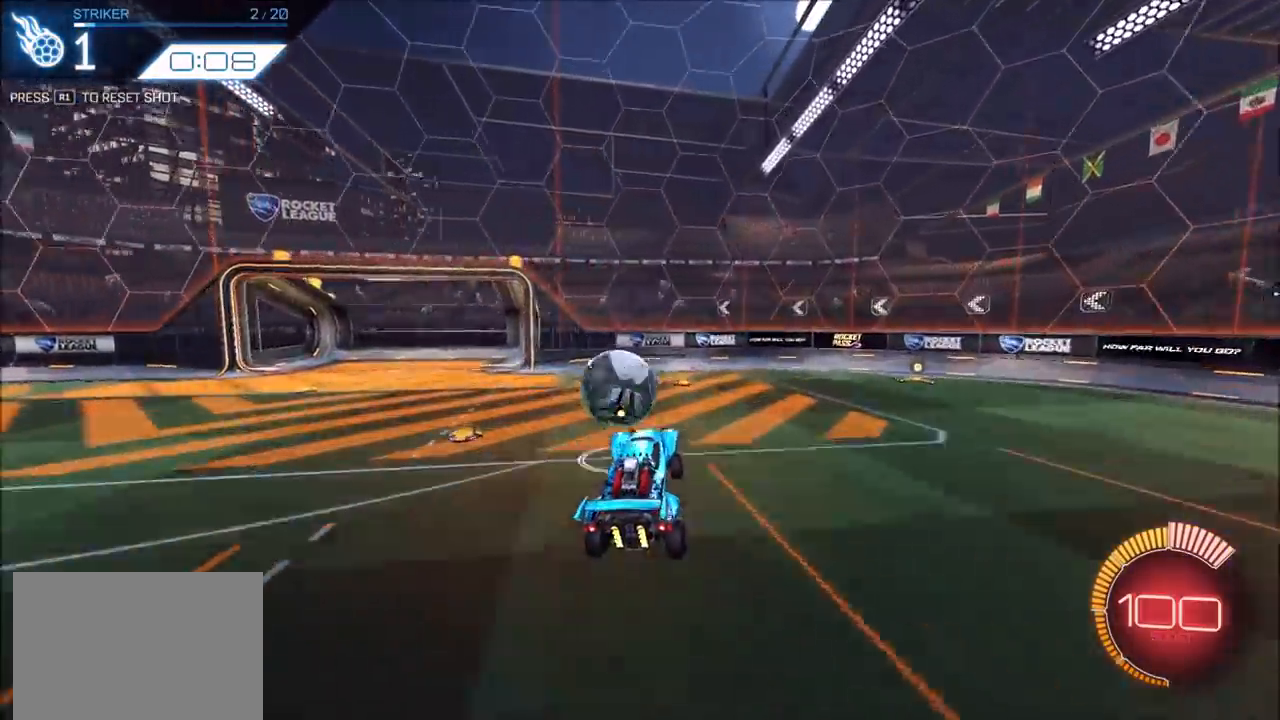
{"buttons": ["CIRCLE", "R2"], "left_stick": "down-left", "right_stick": "center", "events": [[33, "left_stick", "up-left"], [67, "CIRCLE", "down"], [83, "CROSS", "down"], [117, "TRIANGLE", "down"], [217, "left_stick", "down-left"], [250, "TRIANGLE", "up"], [283, "CROSS", "up"], [383, "TRIANGLE", "down"], [500, "TRIANGLE", "up"]]}
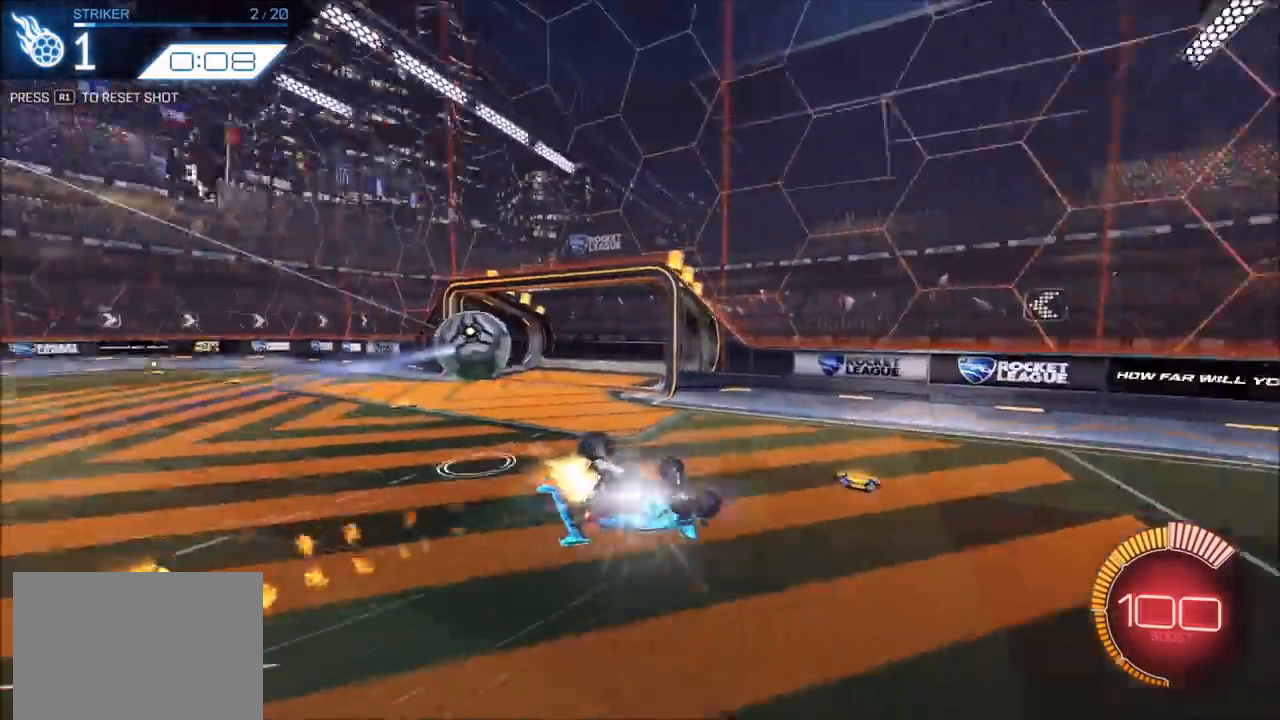
{"buttons": ["R2"], "left_stick": "down-right", "right_stick": "center", "events": [[117, "R2", "up"], [167, "CIRCLE", "up"], [250, "L1", "down"], [350, "L1", "up"], [367, "left_stick", "down-right"], [483, "R2", "down"]]}
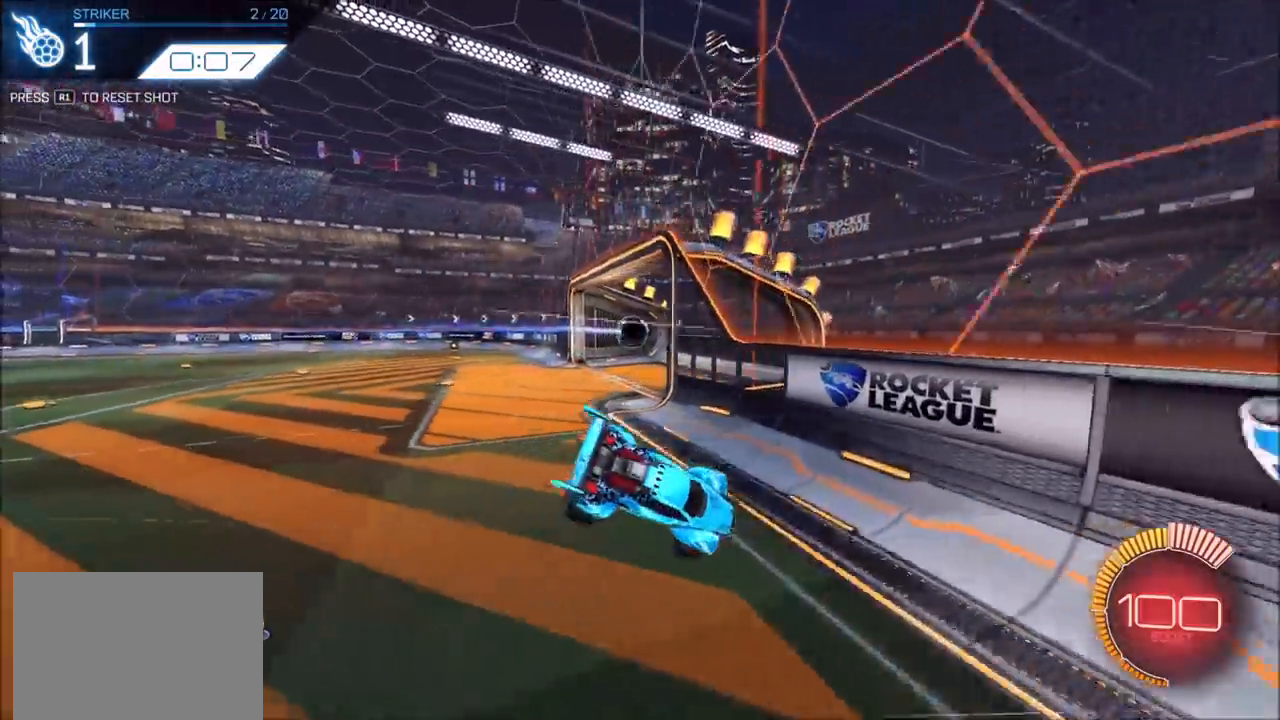
{"buttons": ["CIRCLE", "R2"], "left_stick": "down-right", "right_stick": "center", "events": [[33, "L1", "down"], [167, "CIRCLE", "down"], [250, "L1", "up"]]}
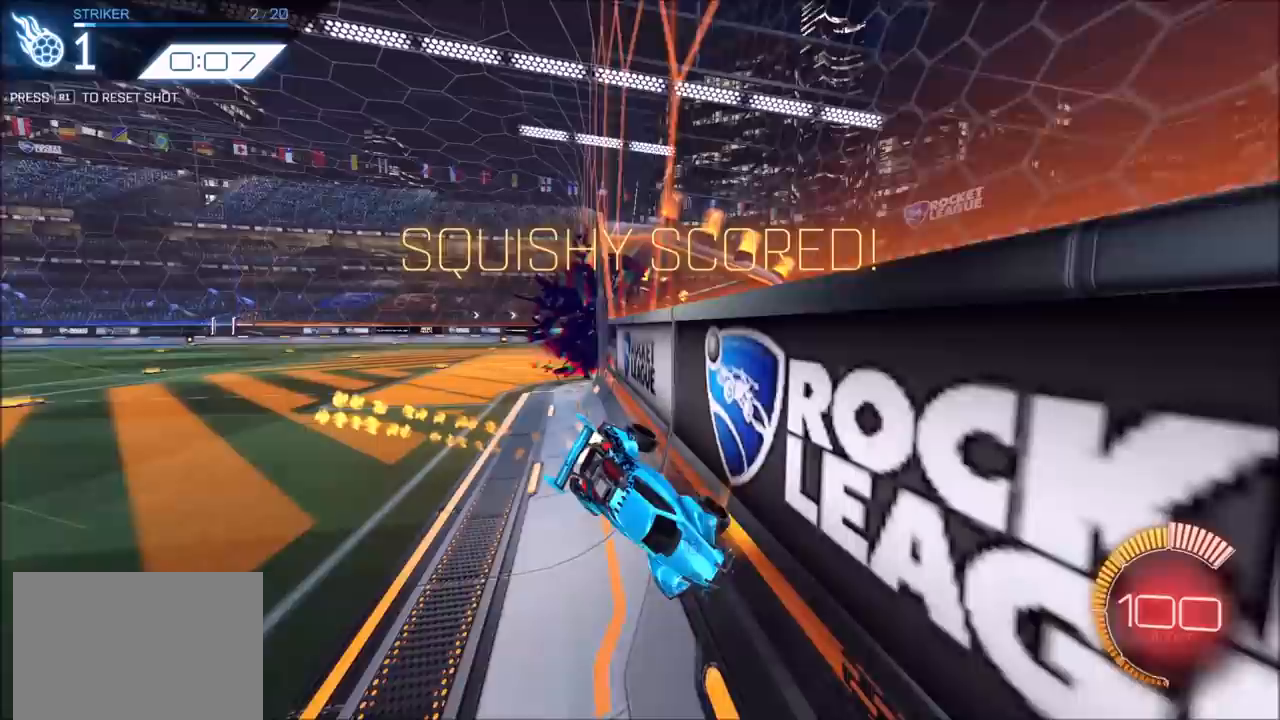
{"buttons": ["CIRCLE", "R2"], "left_stick": "right", "right_stick": "center", "events": [[83, "left_stick", "right"]]}
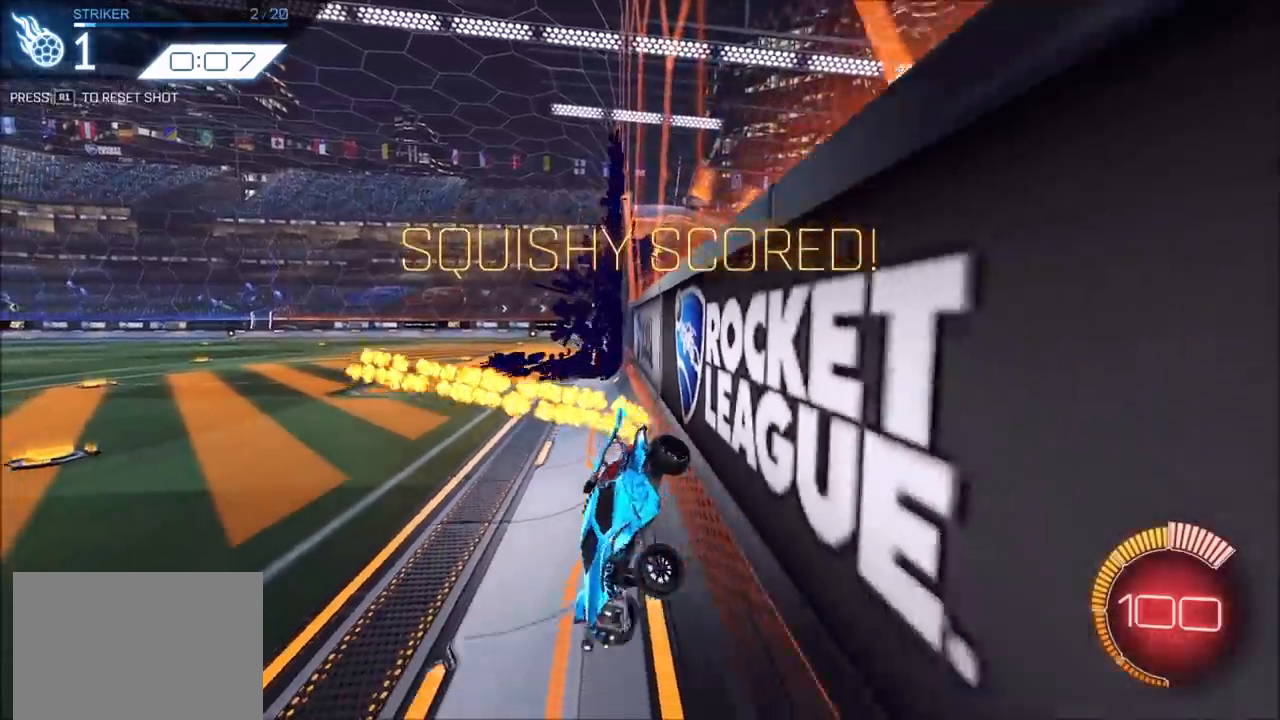
{"buttons": ["CIRCLE", "L1", "R2"], "left_stick": "left", "right_stick": "center", "events": [[17, "CIRCLE", "up"], [167, "CIRCLE", "down"], [417, "CROSS", "down"], [467, "CROSS", "up"], [467, "left_stick", "left"], [500, "L1", "down"]]}
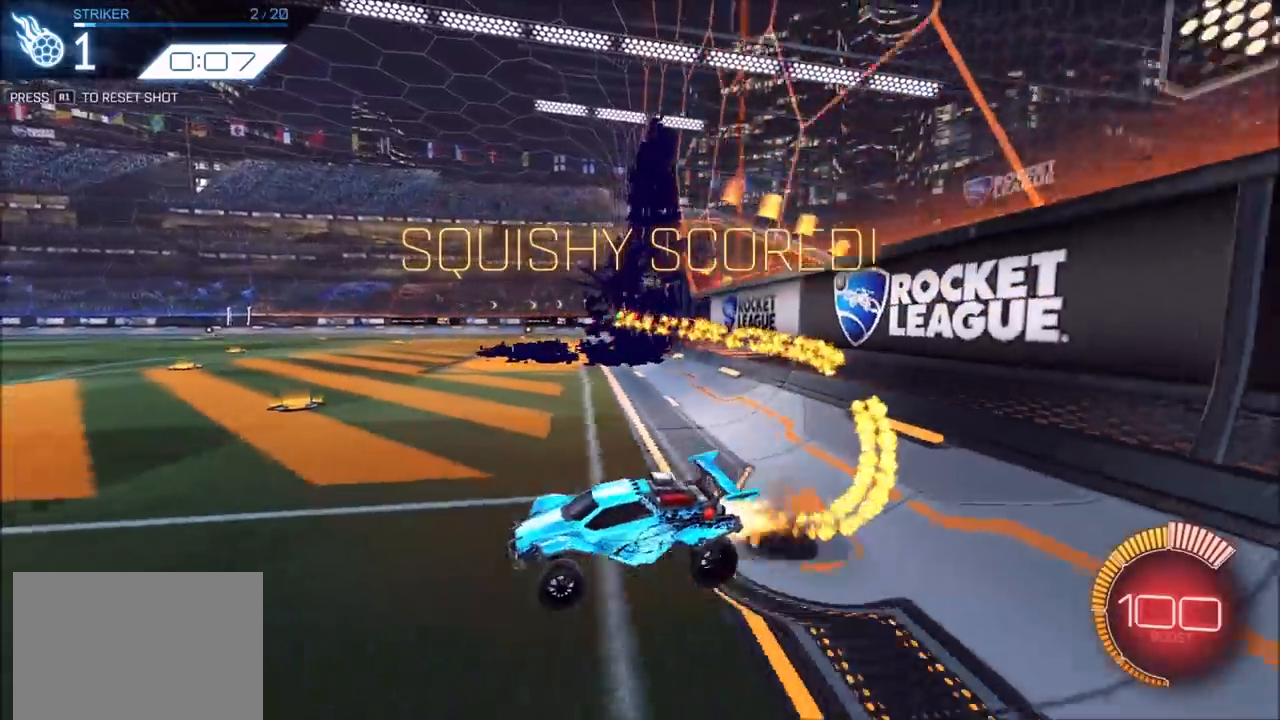
{"buttons": ["R2"], "left_stick": "down-left", "right_stick": "center", "events": [[50, "CROSS", "down"], [150, "L1", "up"], [150, "left_stick", "down-left"], [233, "CROSS", "up"], [300, "CIRCLE", "up"], [400, "TRIANGLE", "down"], [467, "TRIANGLE", "up"]]}
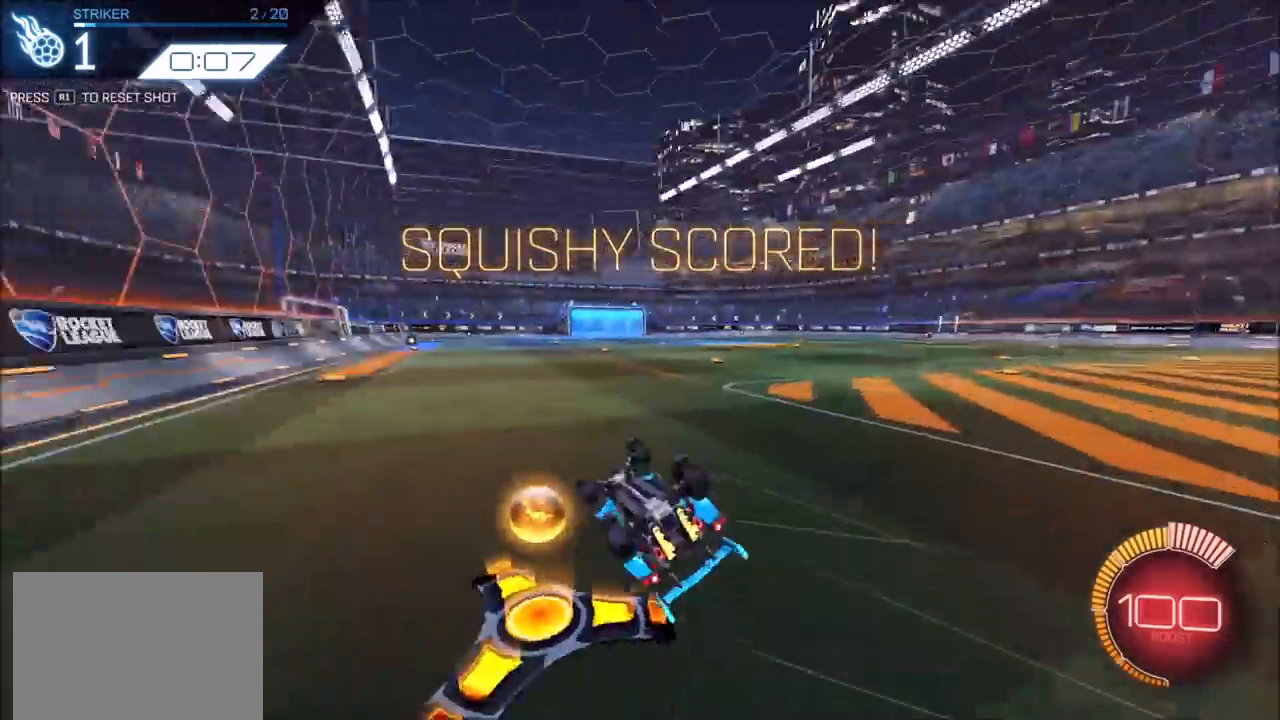
{"buttons": ["R2"], "left_stick": "up-right", "right_stick": "center", "events": [[50, "L1", "down"], [200, "L1", "up"], [233, "left_stick", "center"], [283, "TRIANGLE", "down"], [383, "TRIANGLE", "up"], [500, "left_stick", "up-right"]]}
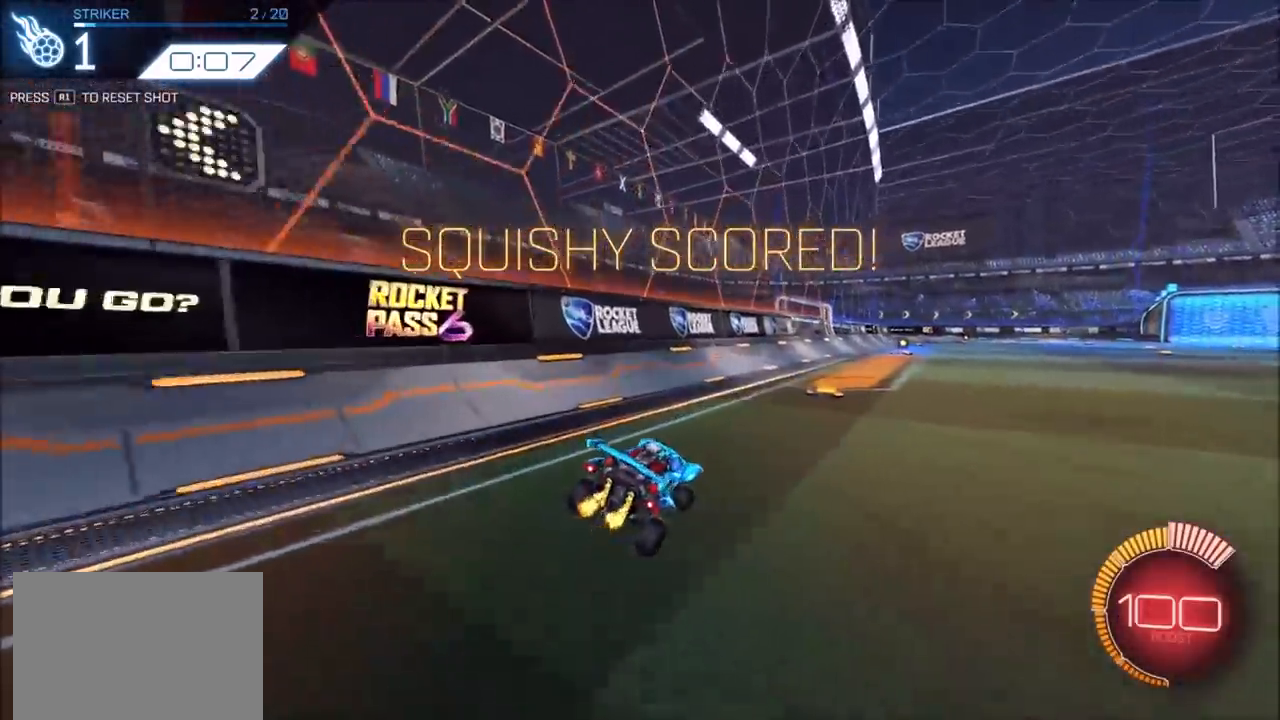
{"buttons": ["CIRCLE", "TRIANGLE", "R2"], "left_stick": "down", "right_stick": "center", "events": [[33, "left_stick", "right"], [200, "CROSS", "down"], [217, "L1", "down"], [217, "left_stick", "up-right"], [300, "CROSS", "up"], [317, "CROSS", "down"], [383, "L1", "up"], [383, "left_stick", "down"], [417, "CIRCLE", "down"], [450, "TRIANGLE", "down"], [467, "CROSS", "up"]]}
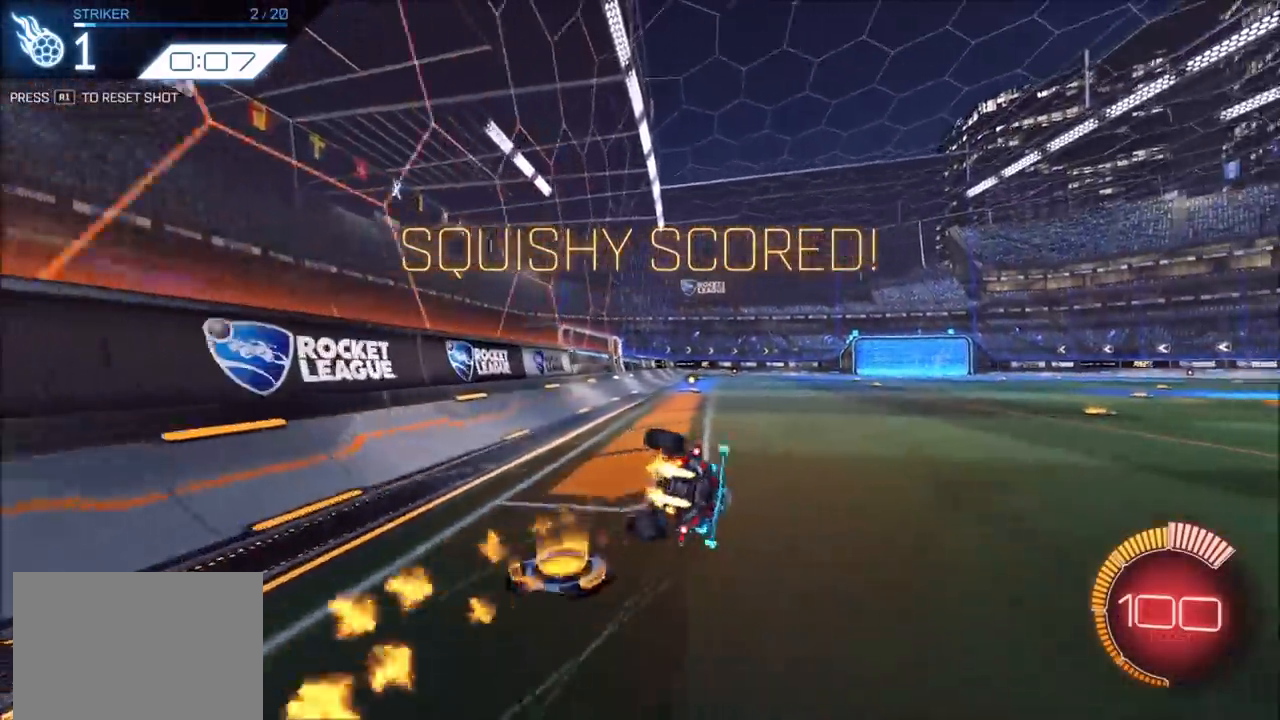
{"buttons": [], "left_stick": "center", "right_stick": "center", "events": [[150, "left_stick", "down-right"], [167, "TRIANGLE", "up"], [267, "CIRCLE", "up"], [317, "R2", "up"], [350, "L1", "down"], [483, "L1", "up"], [483, "left_stick", "center"]]}
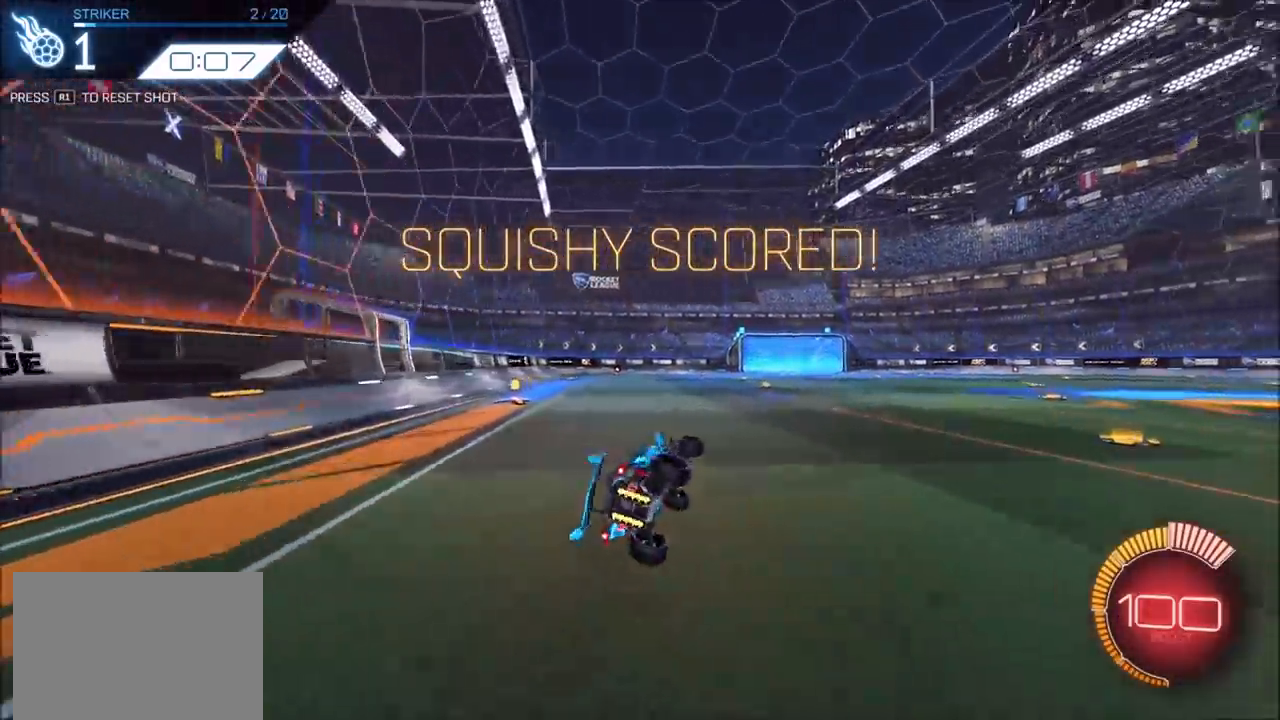
{"buttons": [], "left_stick": "center", "right_stick": "center", "events": [[383, "CROSS", "down"], [500, "CROSS", "up"]]}
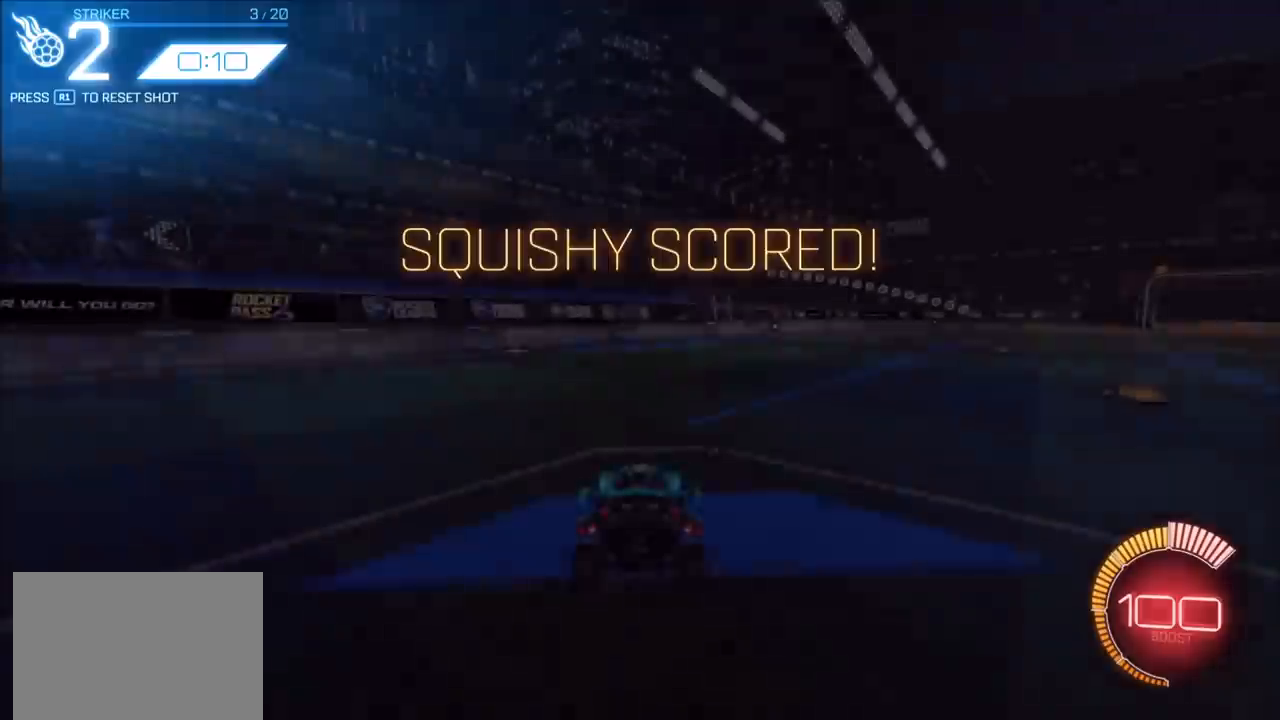
{"buttons": [], "left_stick": "center", "right_stick": "center", "events": []}
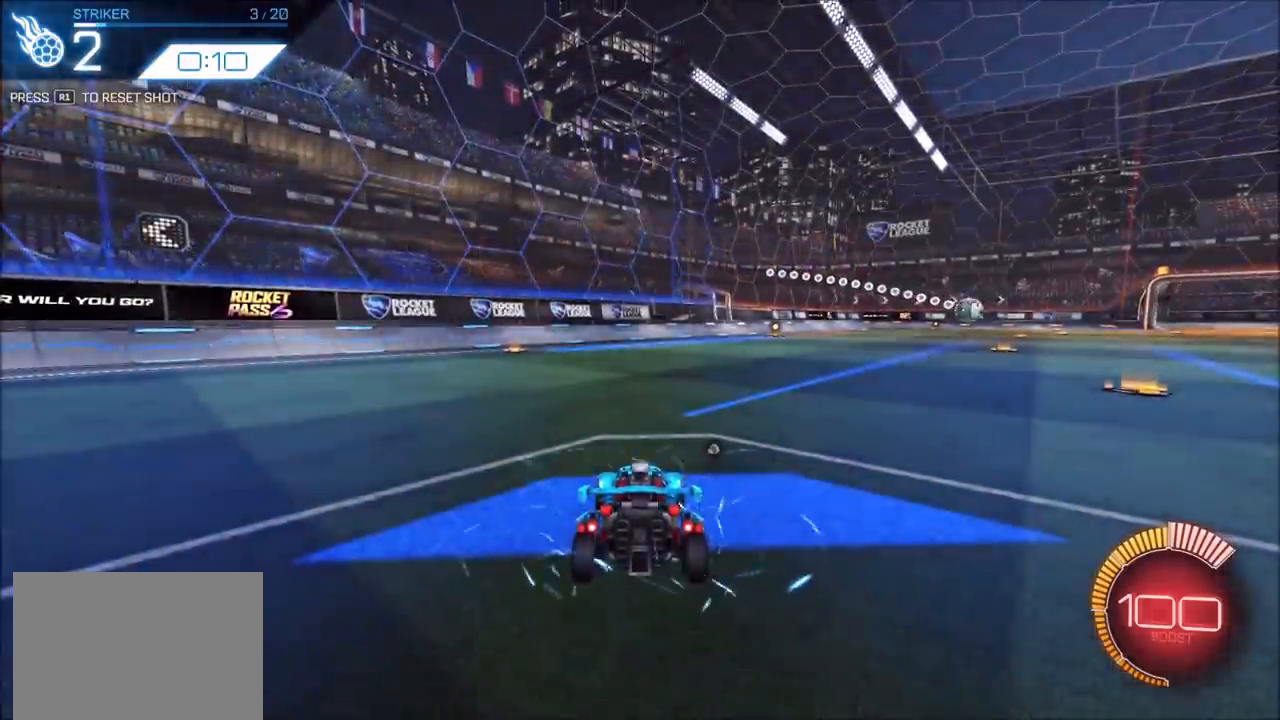
{"buttons": ["CIRCLE", "R2"], "left_stick": "center", "right_stick": "center", "events": [[167, "TRIANGLE", "down"], [267, "TRIANGLE", "up"], [417, "R2", "down"], [467, "CIRCLE", "down"]]}
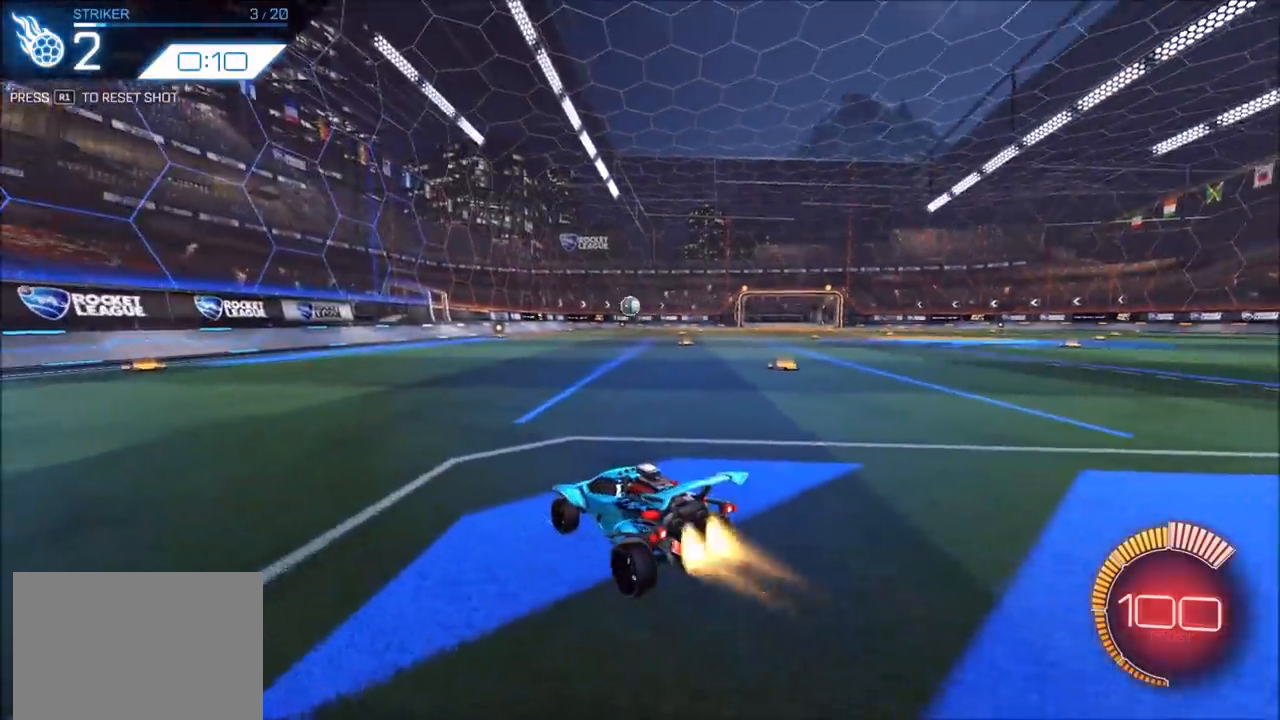
{"buttons": ["R2"], "left_stick": "center", "right_stick": "center", "events": [[467, "CIRCLE", "up"]]}
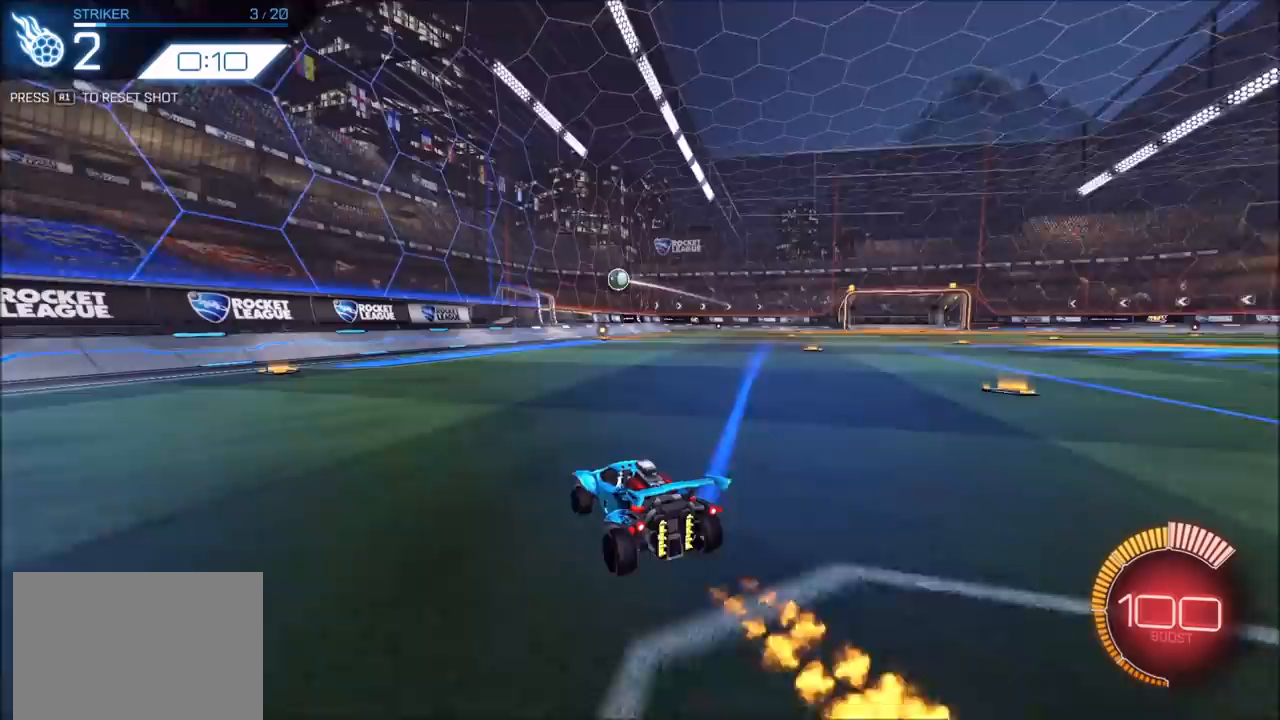
{"buttons": ["L2"], "left_stick": "right", "right_stick": "center", "events": [[233, "left_stick", "right"], [267, "R2", "up"], [300, "L1", "down"], [400, "L1", "up"], [450, "L2", "down"]]}
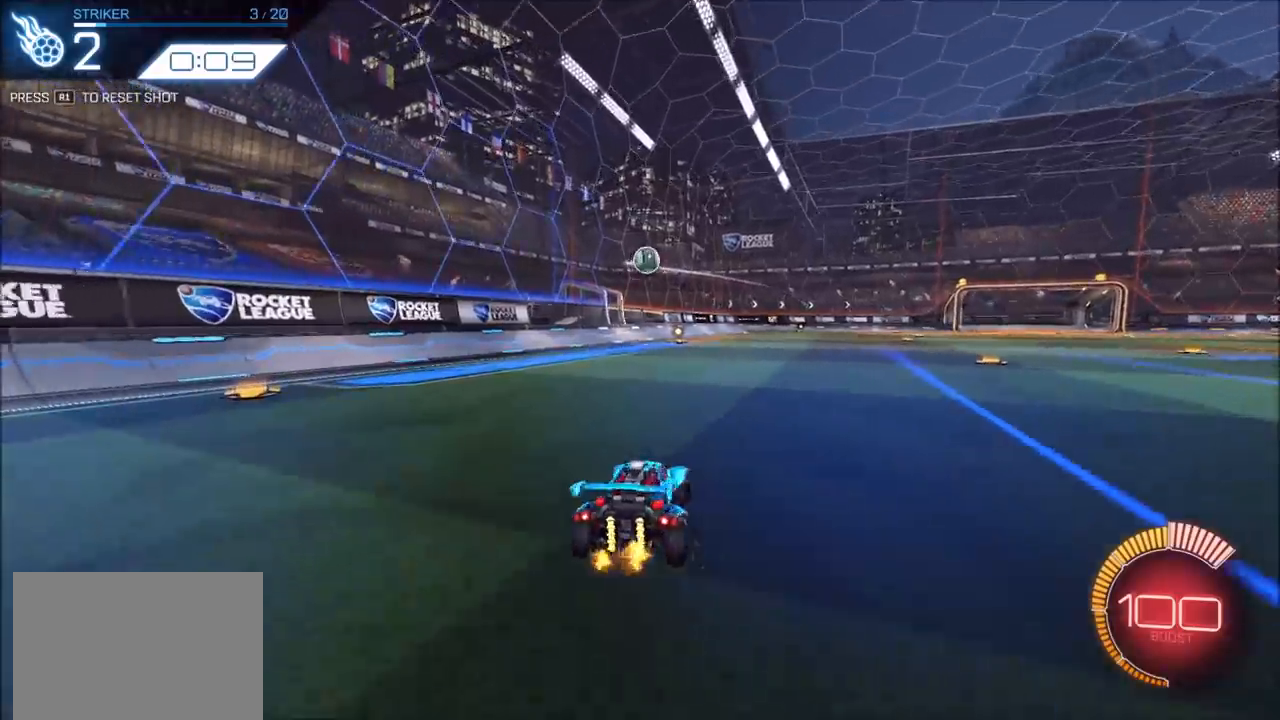
{"buttons": ["CIRCLE", "R2"], "left_stick": "left", "right_stick": "center", "events": [[117, "L2", "up"], [167, "R2", "down"], [250, "CIRCLE", "down"], [283, "left_stick", "center"], [417, "left_stick", "left"]]}
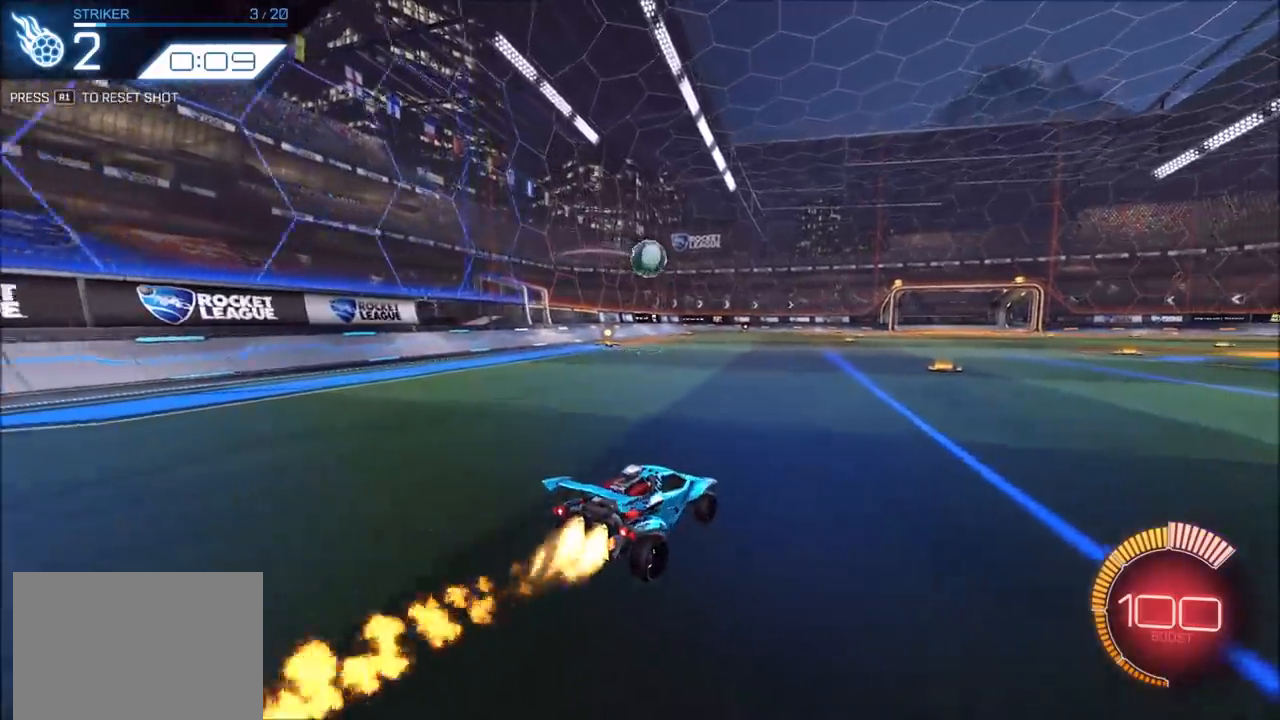
{"buttons": ["CIRCLE", "R2"], "left_stick": "up-right", "right_stick": "center", "events": [[17, "left_stick", "center"], [400, "left_stick", "up-right"]]}
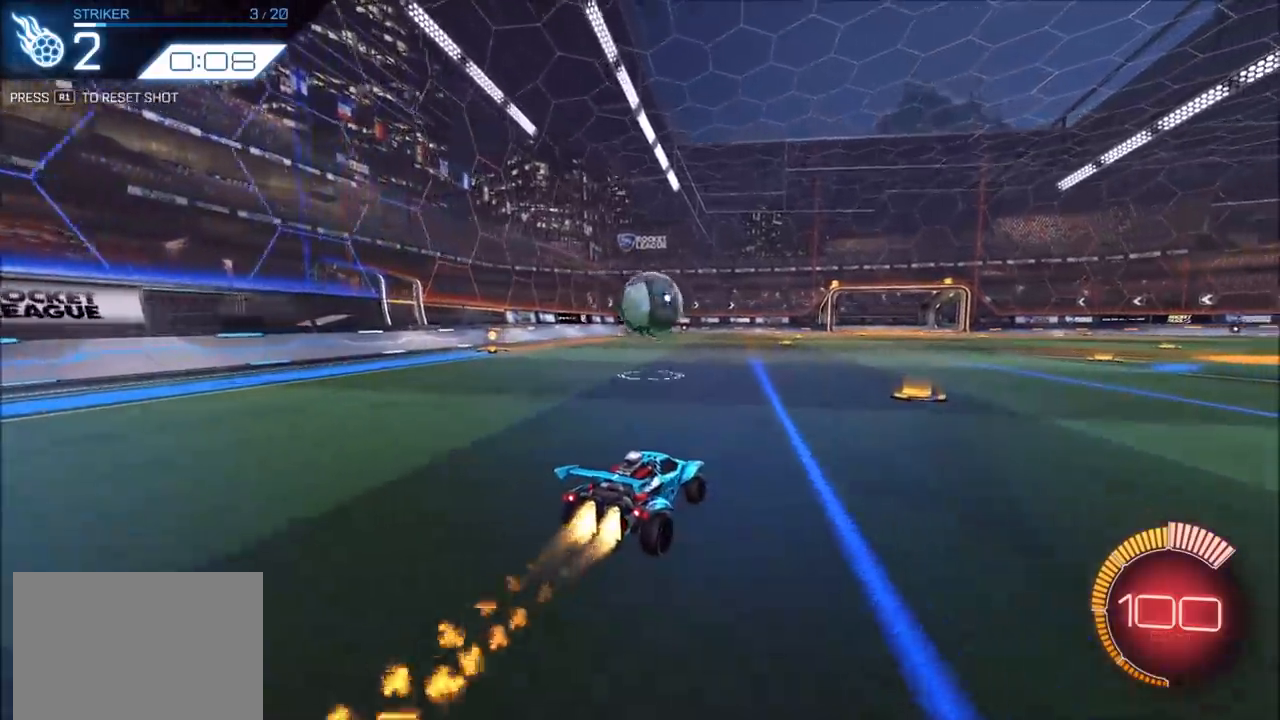
{"buttons": ["CIRCLE", "TRIANGLE", "R2"], "left_stick": "down", "right_stick": "center", "events": [[67, "CROSS", "down"], [67, "left_stick", "down"], [200, "CROSS", "up"], [250, "left_stick", "up"], [283, "CROSS", "down"], [333, "TRIANGLE", "down"], [350, "left_stick", "down"], [400, "CROSS", "up"]]}
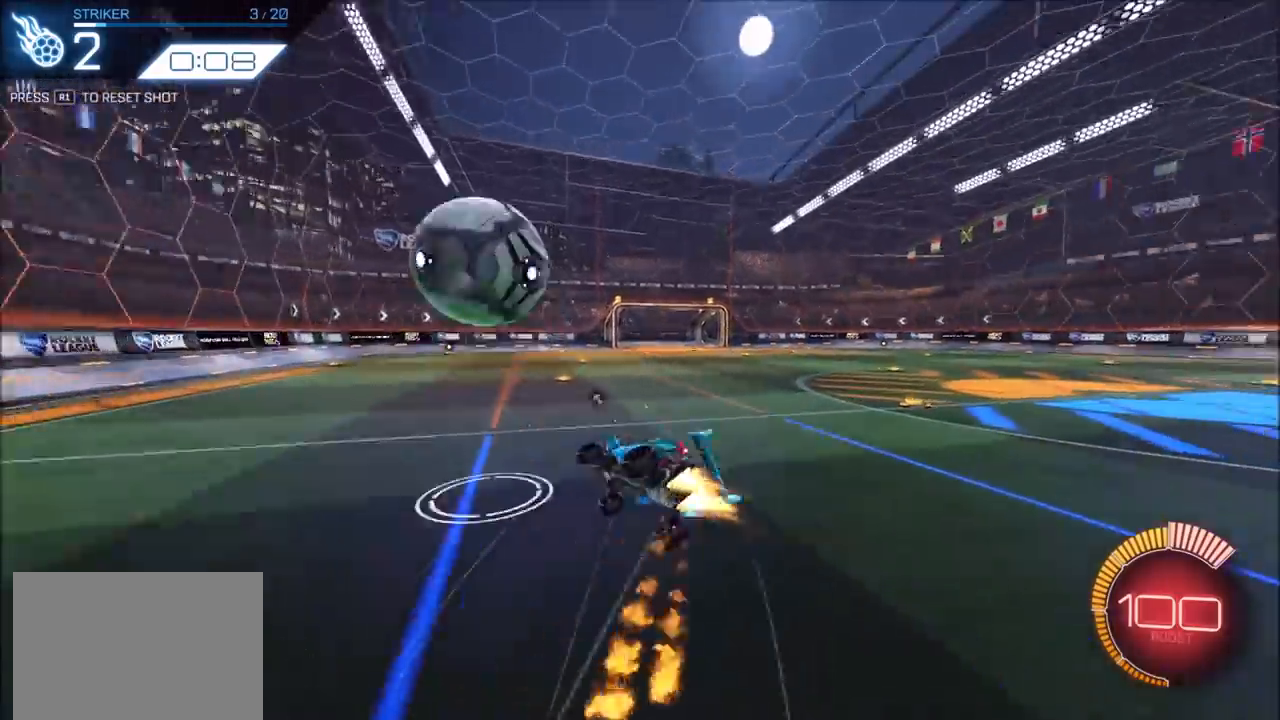
{"buttons": ["L1"], "left_stick": "right", "right_stick": "center", "events": [[33, "TRIANGLE", "up"], [150, "left_stick", "down-right"], [167, "CIRCLE", "up"], [167, "TRIANGLE", "down"], [283, "TRIANGLE", "up"], [350, "L1", "down"], [400, "R2", "up"], [500, "left_stick", "right"]]}
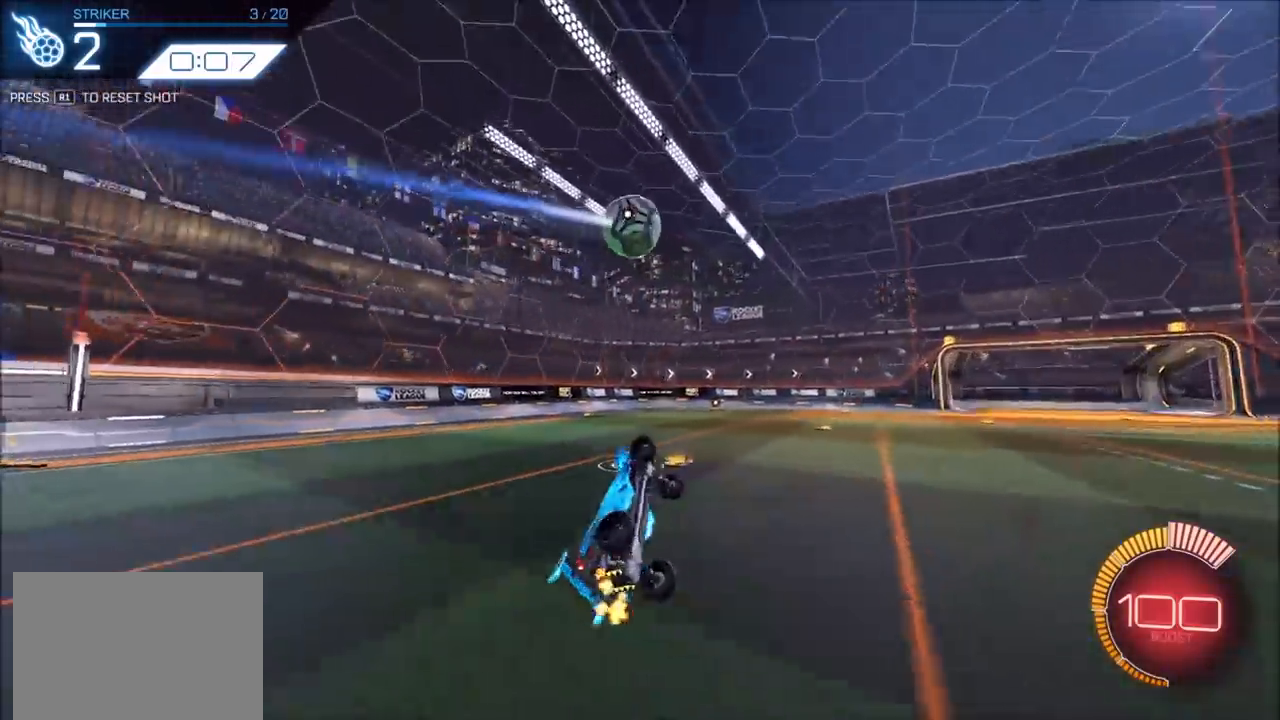
{"buttons": ["L2"], "left_stick": "left", "right_stick": "center", "events": [[150, "L1", "up"], [183, "left_stick", "center"], [233, "L2", "down"], [383, "left_stick", "left"]]}
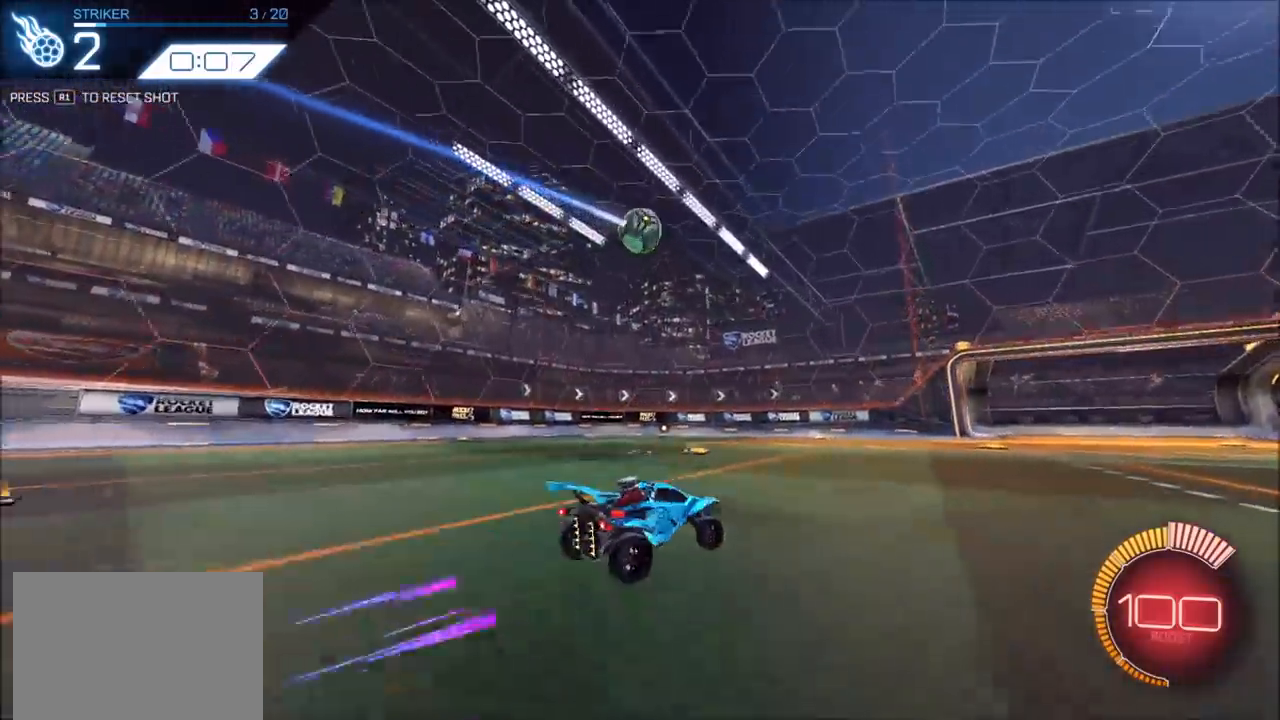
{"buttons": ["CROSS", "CIRCLE", "SQUARE", "R2"], "left_stick": "left", "right_stick": "center", "events": [[17, "R2", "down"], [67, "L2", "up"], [267, "CROSS", "down"], [283, "SQUARE", "down"], [283, "left_stick", "down-left"], [400, "left_stick", "left"], [467, "CIRCLE", "down"]]}
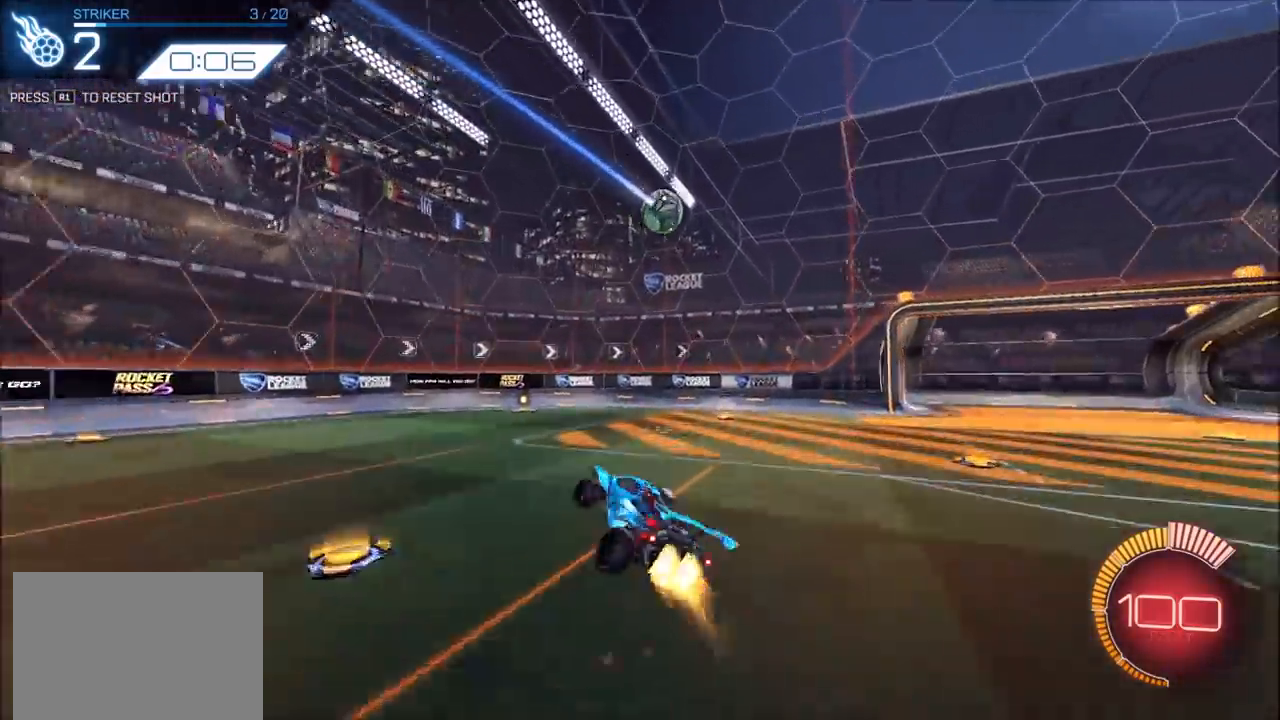
{"buttons": ["CIRCLE", "L1", "R2"], "left_stick": "up-right", "right_stick": "center", "events": [[217, "CIRCLE", "up"], [267, "CIRCLE", "down"], [283, "SQUARE", "up"], [317, "CROSS", "up"], [400, "L1", "down"], [400, "left_stick", "up-right"]]}
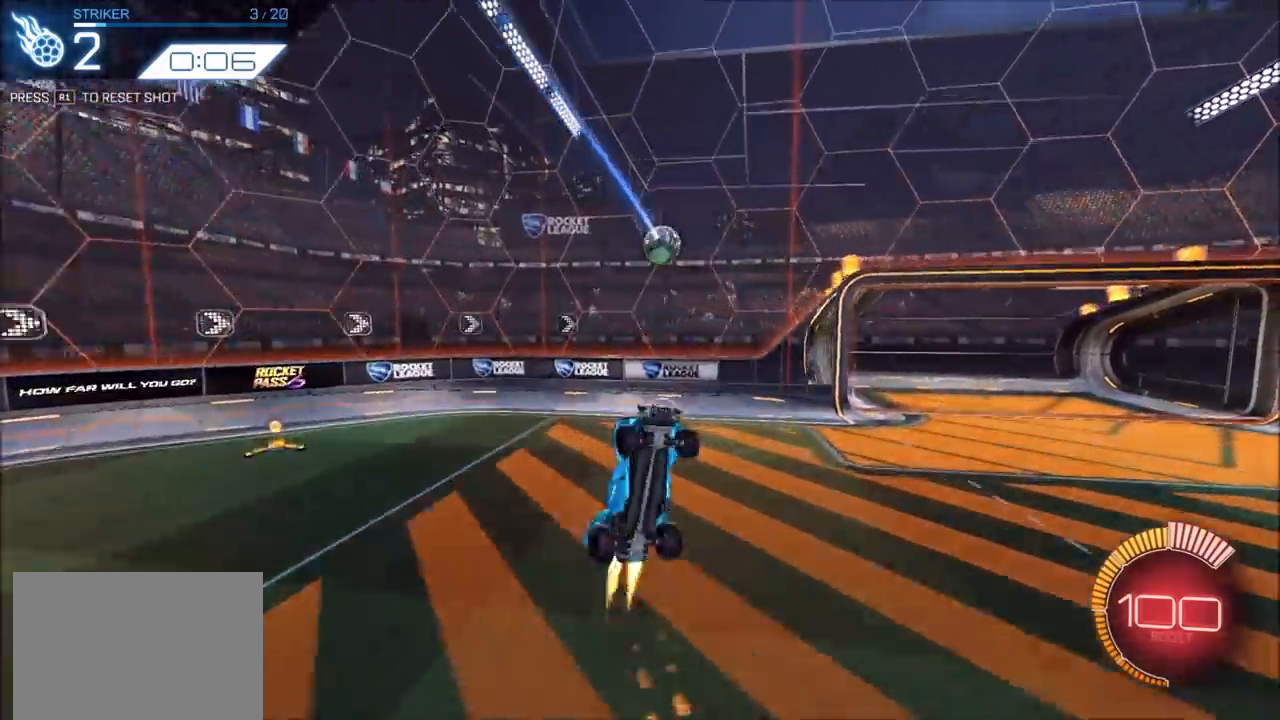
{"buttons": ["CROSS", "R2"], "left_stick": "up-left", "right_stick": "center", "events": [[33, "left_stick", "right"], [200, "L1", "up"], [250, "left_stick", "center"], [333, "left_stick", "left"], [350, "CIRCLE", "up"], [417, "left_stick", "up-left"], [500, "CROSS", "down"]]}
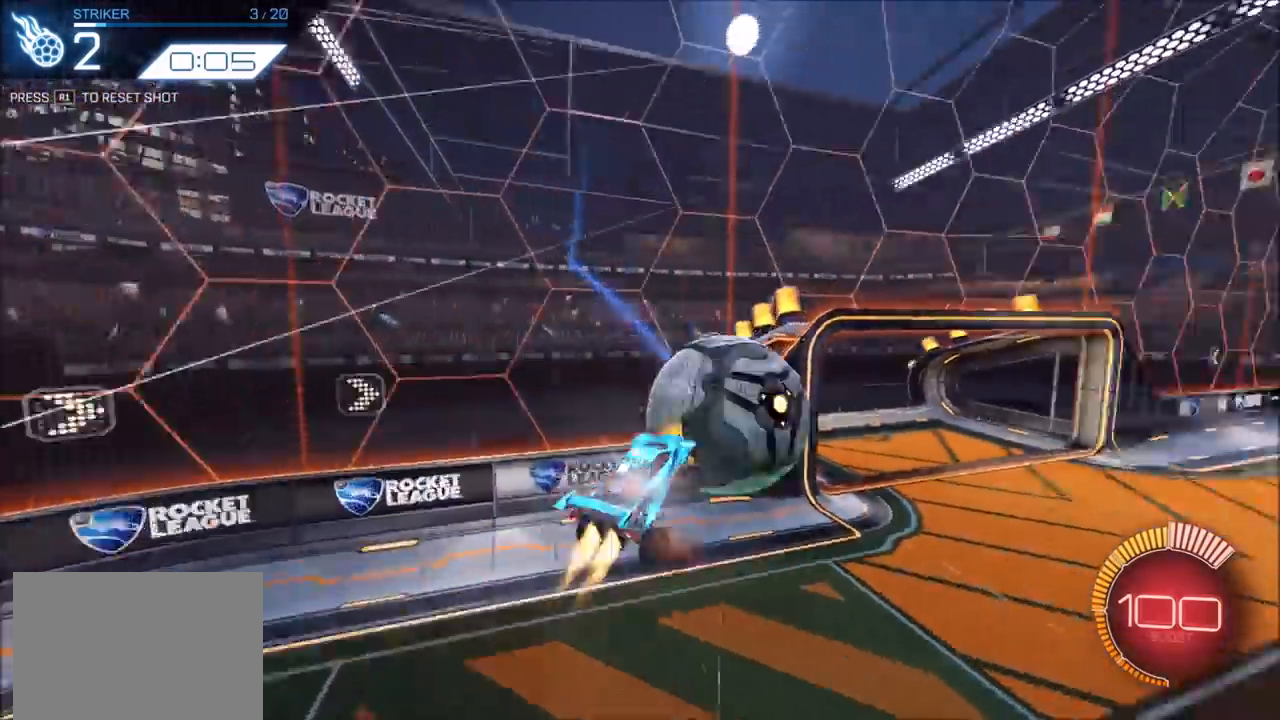
{"buttons": ["CIRCLE"], "left_stick": "down", "right_stick": "center", "events": [[33, "CIRCLE", "down"], [117, "left_stick", "down"], [150, "CROSS", "up"], [250, "R2", "up"]]}
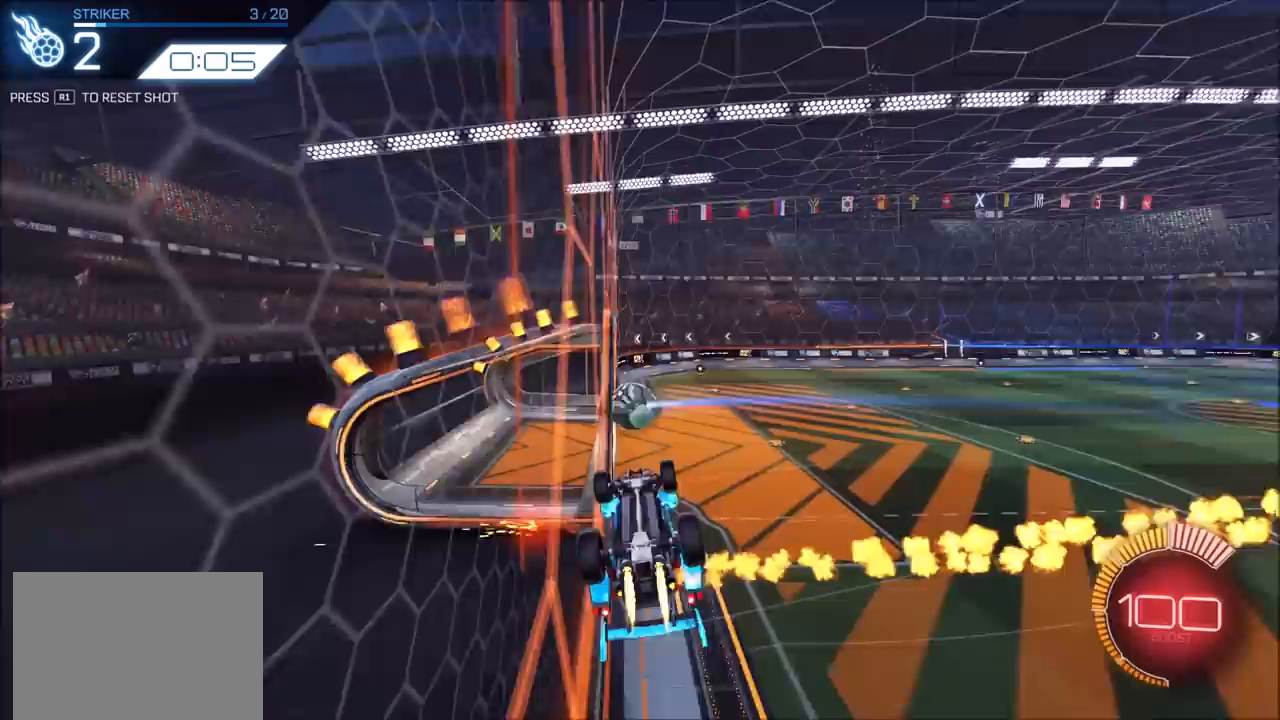
{"buttons": [], "left_stick": "center", "right_stick": "center", "events": [[333, "CIRCLE", "up"], [350, "left_stick", "center"]]}
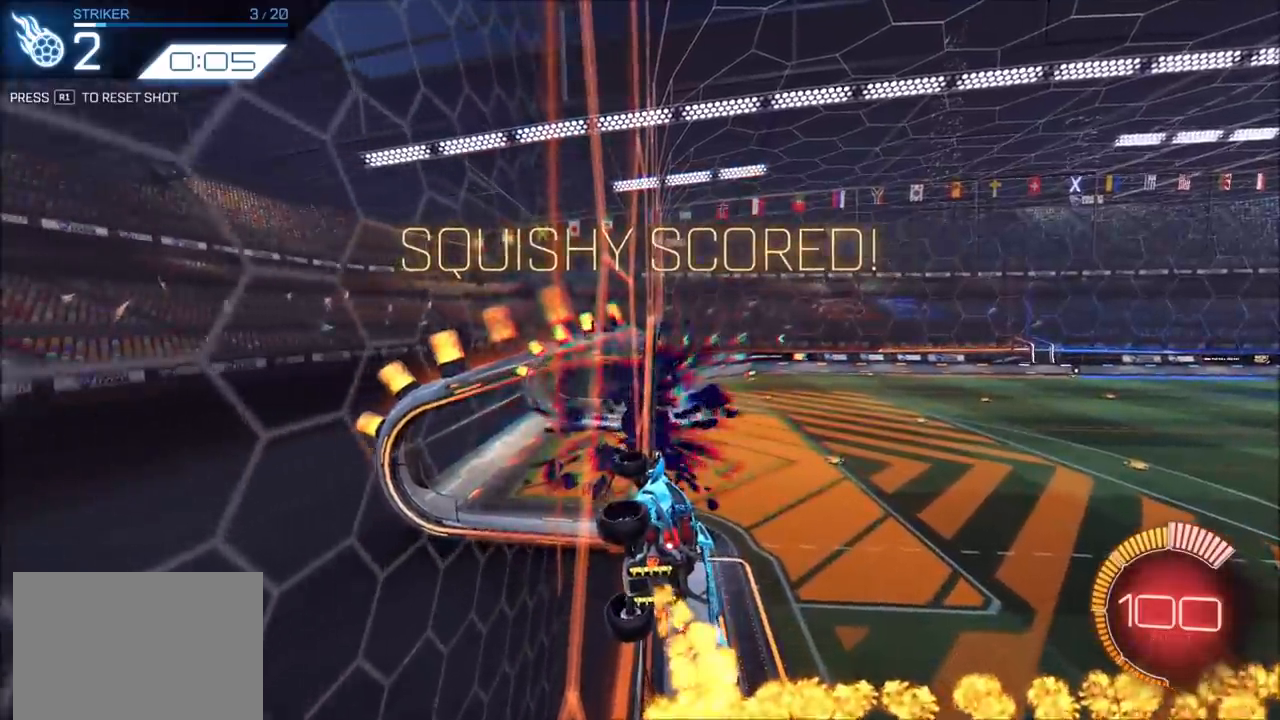
{"buttons": ["CIRCLE", "TRIANGLE", "L1", "R2"], "left_stick": "down-left", "right_stick": "center", "events": [[100, "left_stick", "right"], [117, "R2", "down"], [167, "CIRCLE", "down"], [233, "CROSS", "down"], [233, "TRIANGLE", "down"], [333, "left_stick", "down-right"], [483, "L1", "down"], [483, "left_stick", "down-left"], [500, "CROSS", "up"]]}
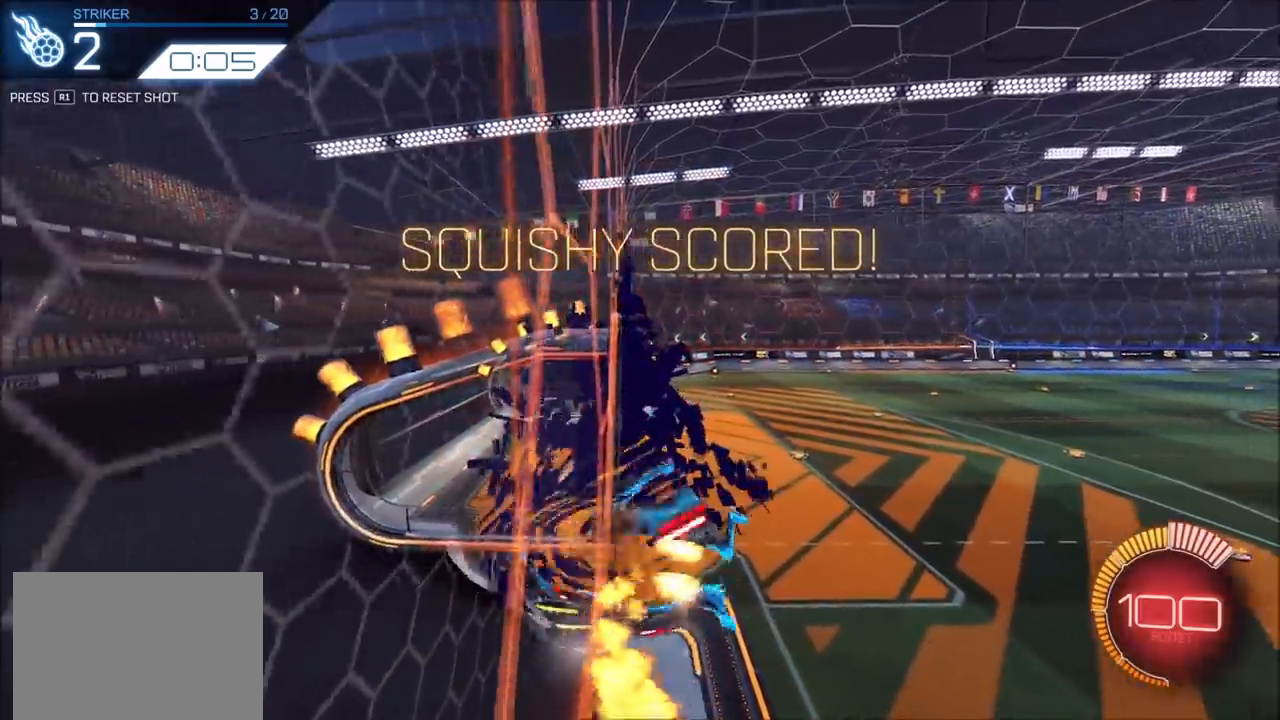
{"buttons": ["CIRCLE", "R2"], "left_stick": "center", "right_stick": "center", "events": [[17, "TRIANGLE", "up"], [350, "L1", "up"], [367, "TRIANGLE", "down"], [467, "TRIANGLE", "up"], [500, "left_stick", "center"]]}
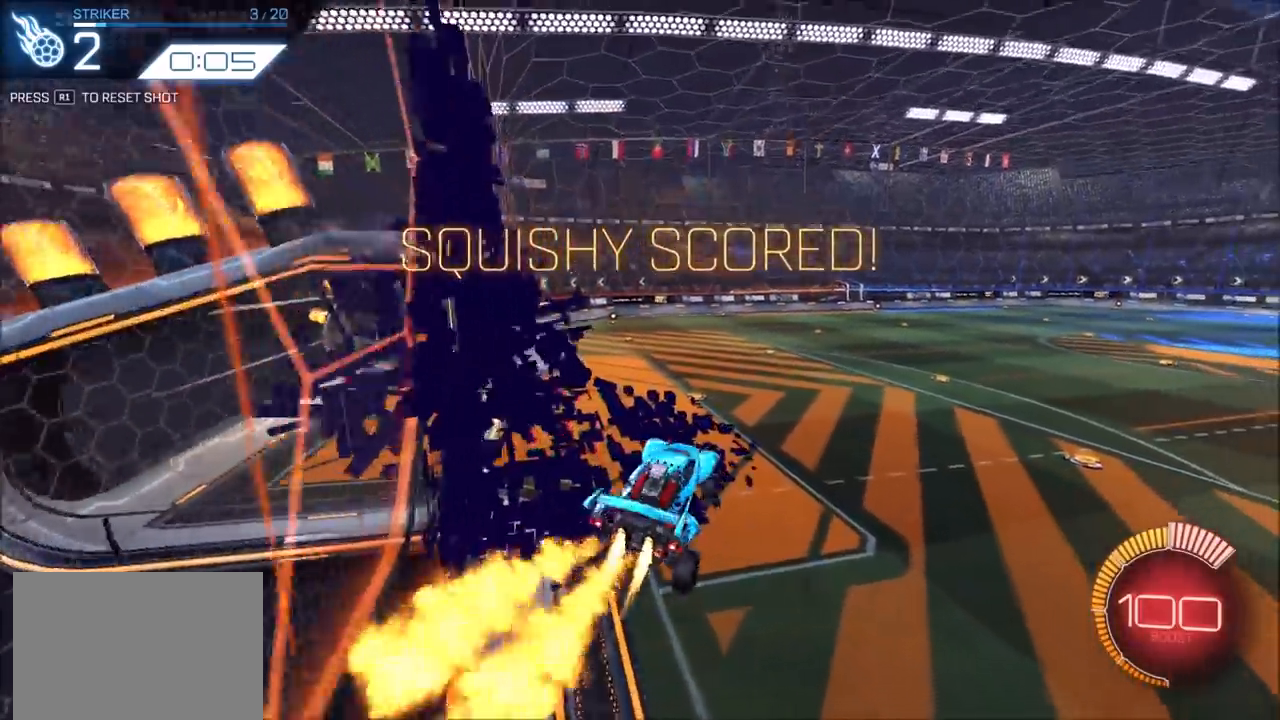
{"buttons": [], "left_stick": "down-left", "right_stick": "center", "events": [[33, "L1", "down"], [50, "CROSS", "down"], [50, "left_stick", "up-left"], [117, "L1", "up"], [167, "CROSS", "up"], [167, "left_stick", "down"], [367, "R2", "up"], [433, "left_stick", "down-left"], [467, "CIRCLE", "up"]]}